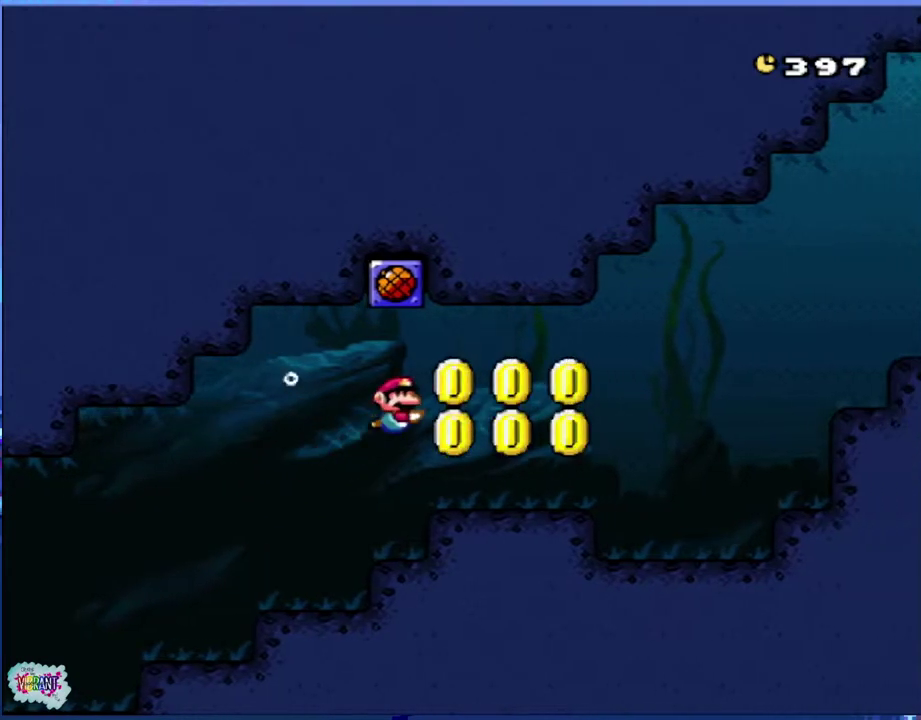
Gameplay with a controller (Nintendo layout); each line is a JSON object with the inputs held at the frame after it. "events" lists button and stick changes between this image and that frame as [ms after this image, input, new state], when the widget could be followed in between. Not read: L3 R3.
{"buttons": ["Y", "DPAD_RIGHT"], "events": []}
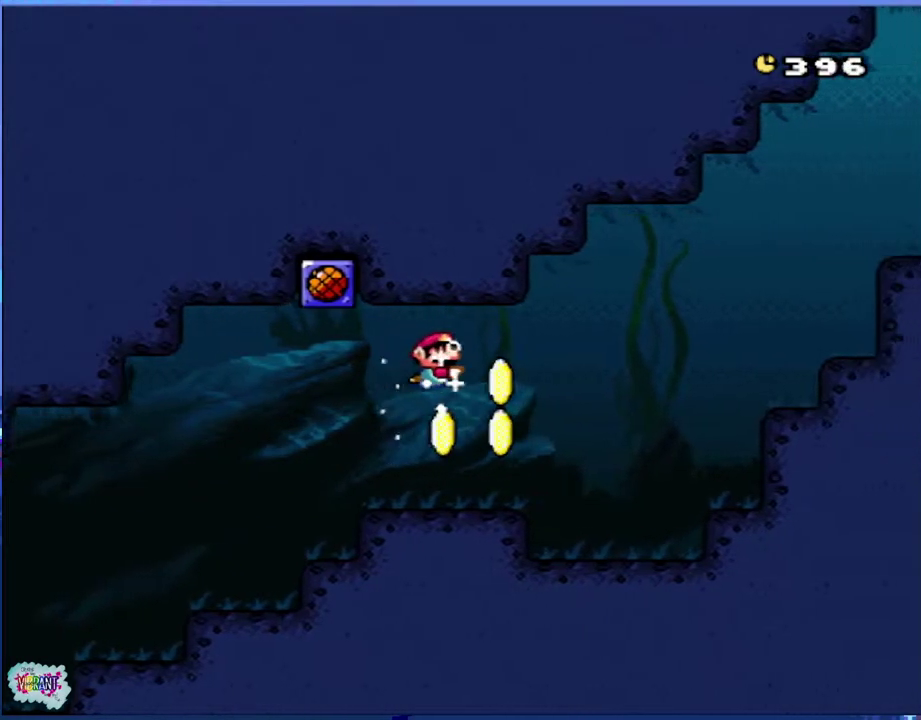
{"buttons": ["B", "Y", "DPAD_RIGHT"], "events": [[400, "B", "down"]]}
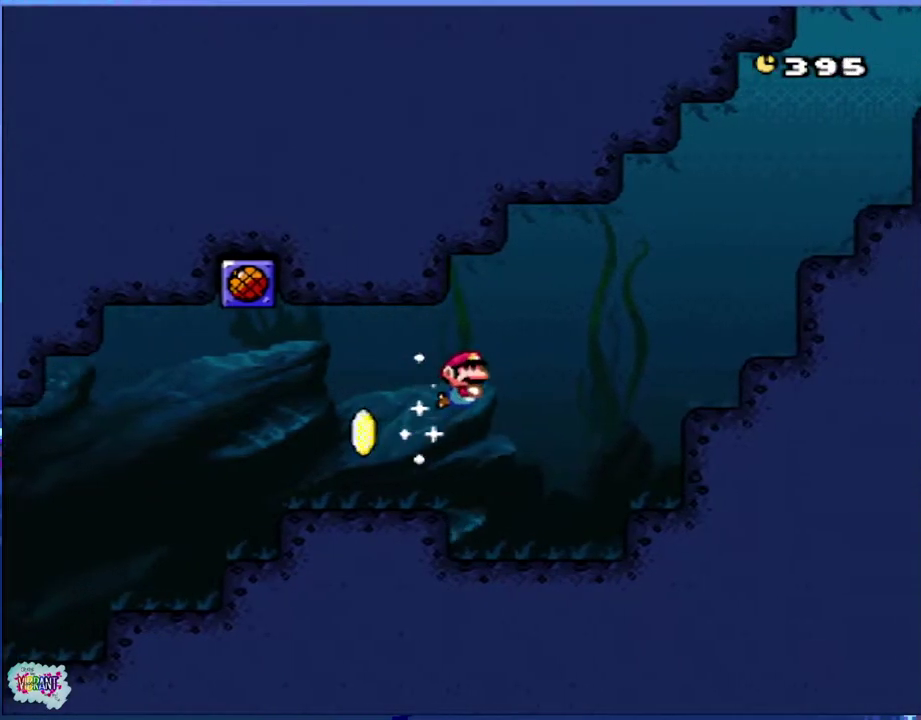
{"buttons": ["Y", "DPAD_RIGHT"], "events": [[33, "B", "up"]]}
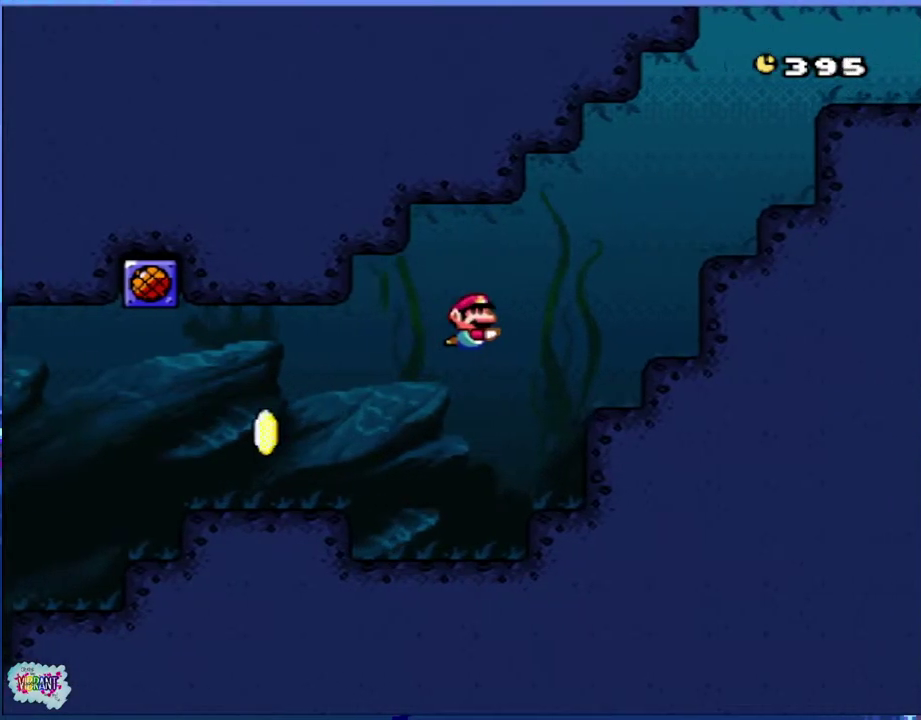
{"buttons": ["Y", "DPAD_UP", "DPAD_RIGHT"], "events": [[50, "B", "down"], [167, "B", "up"], [400, "DPAD_UP", "down"]]}
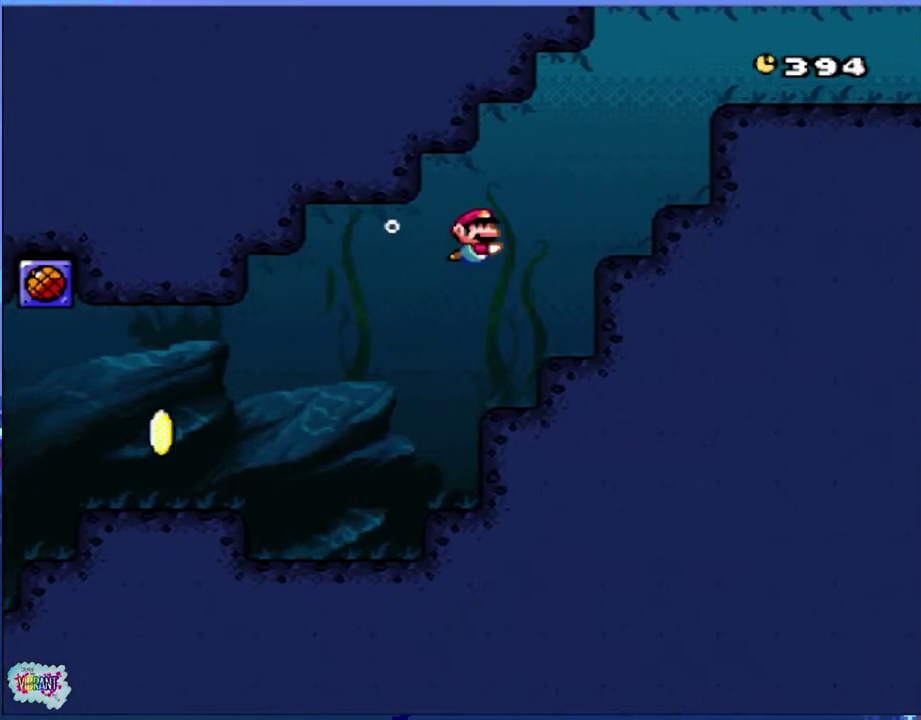
{"buttons": ["Y", "DPAD_UP", "DPAD_RIGHT"], "events": [[100, "B", "down"], [200, "B", "up"]]}
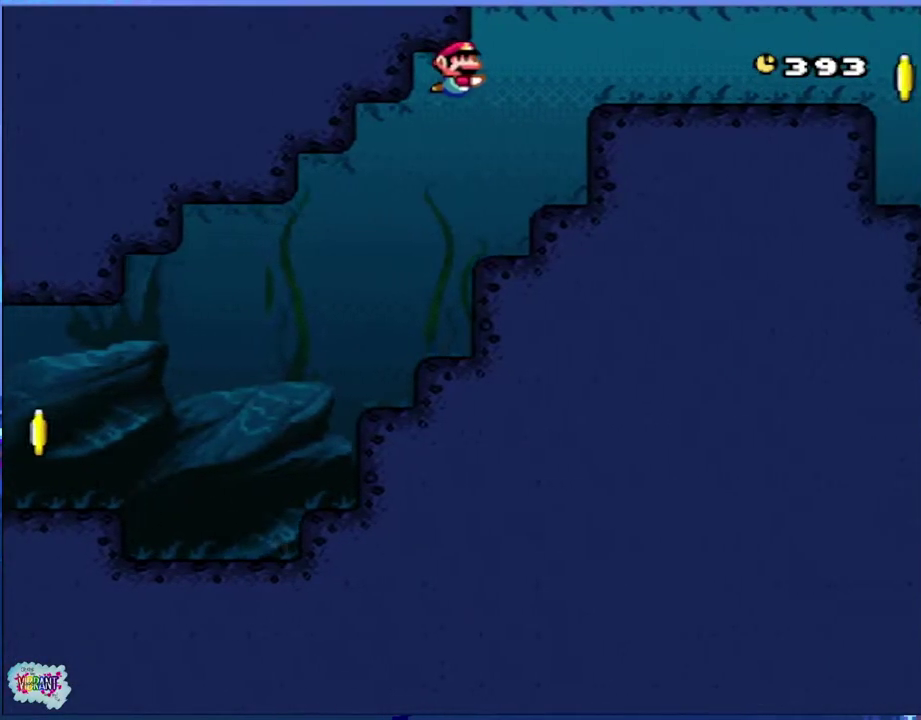
{"buttons": ["Y", "DPAD_UP", "DPAD_RIGHT"], "events": [[333, "B", "down"], [417, "B", "up"]]}
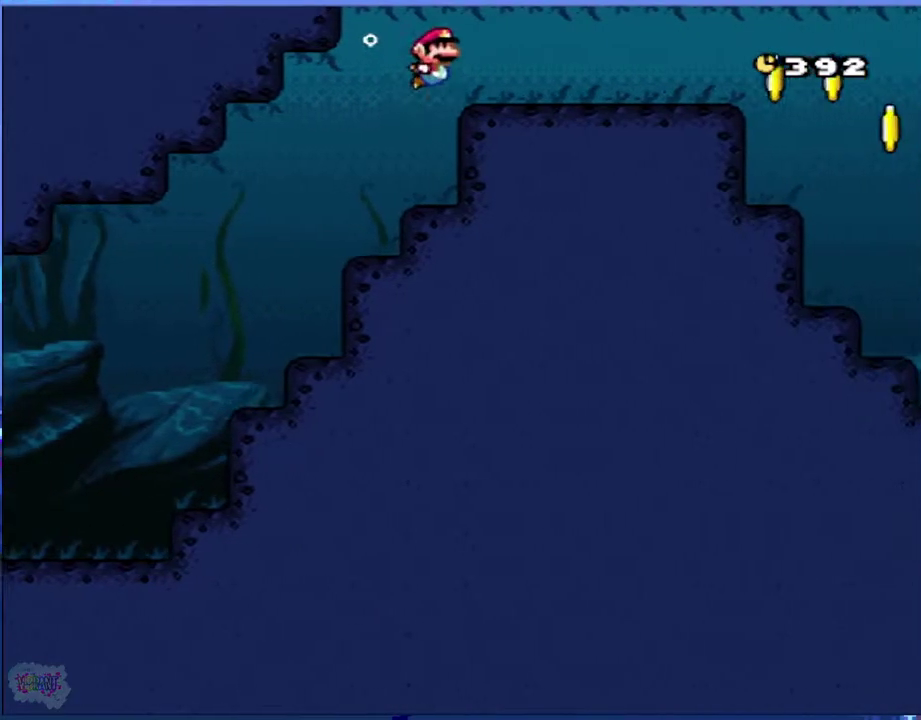
{"buttons": ["Y", "DPAD_RIGHT"], "events": [[33, "DPAD_UP", "up"]]}
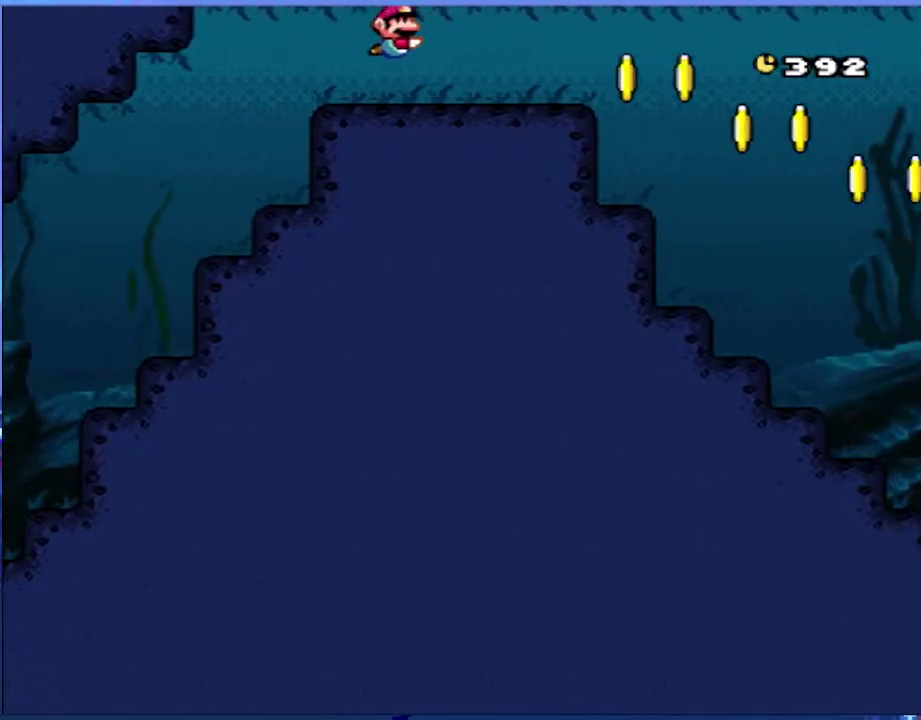
{"buttons": ["Y", "DPAD_RIGHT"], "events": []}
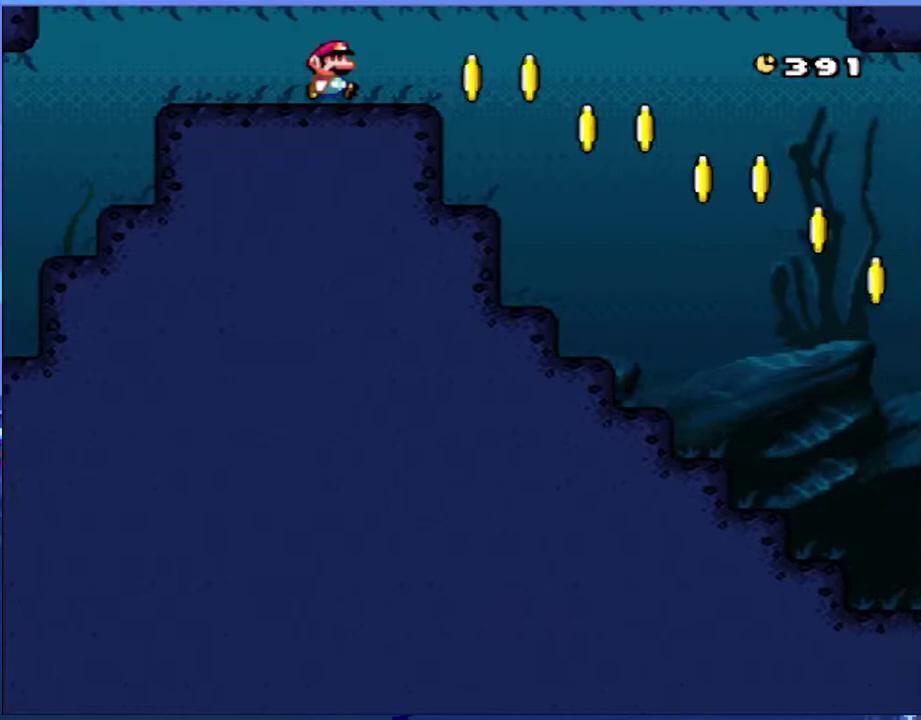
{"buttons": ["Y", "DPAD_RIGHT"], "events": []}
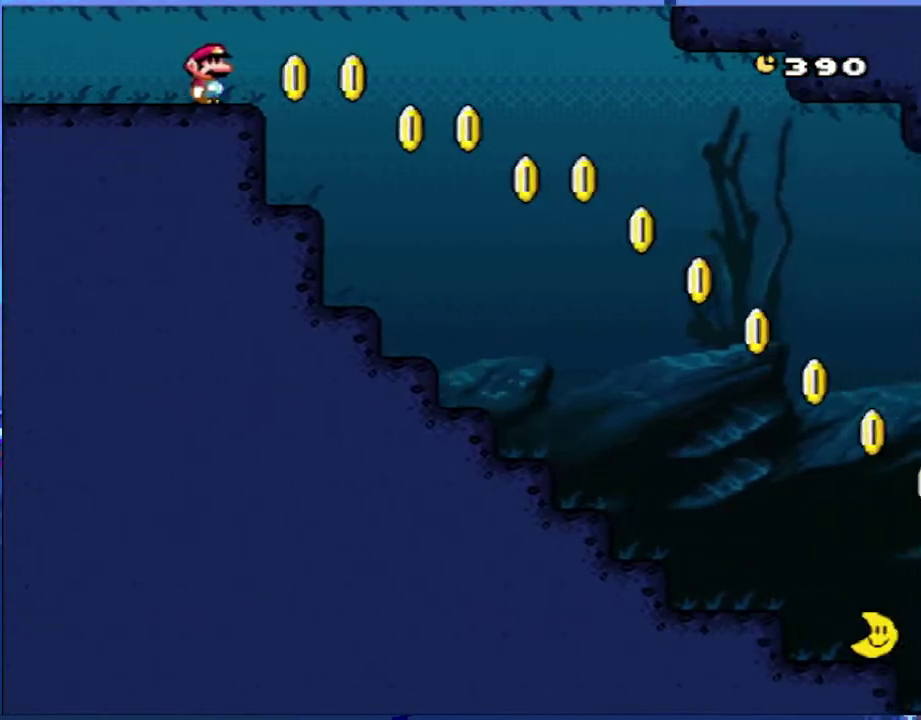
{"buttons": ["Y"], "events": [[317, "DPAD_RIGHT", "up"]]}
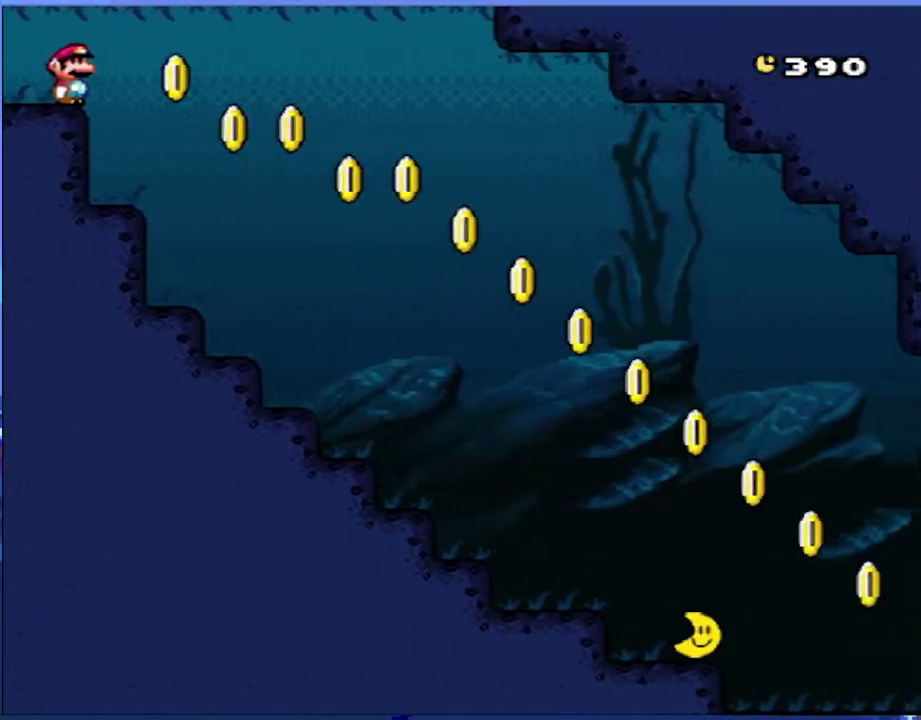
{"buttons": ["Y"], "events": []}
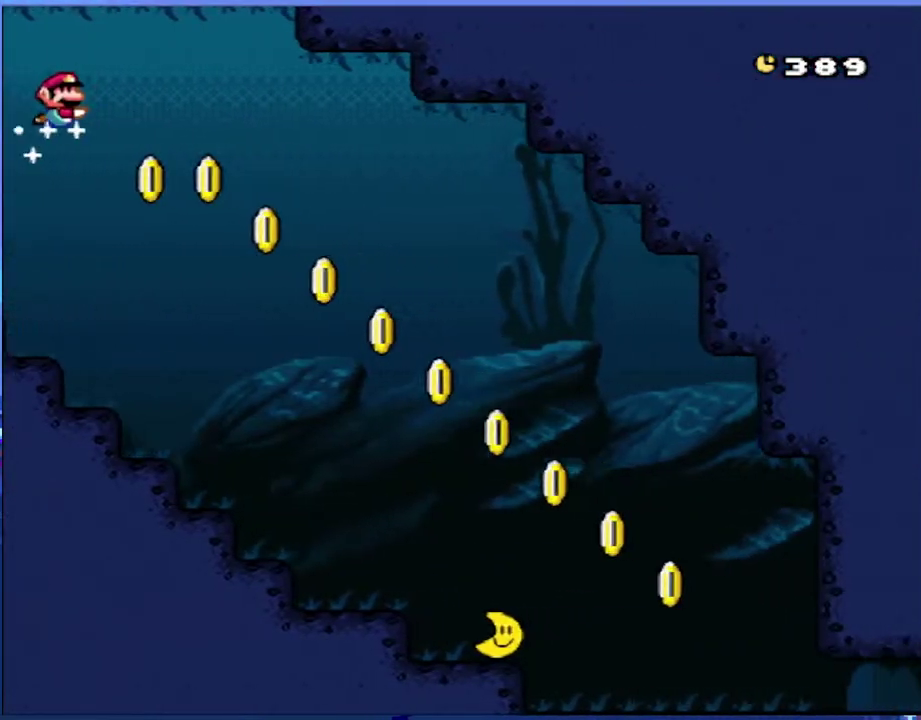
{"buttons": ["Y"], "events": []}
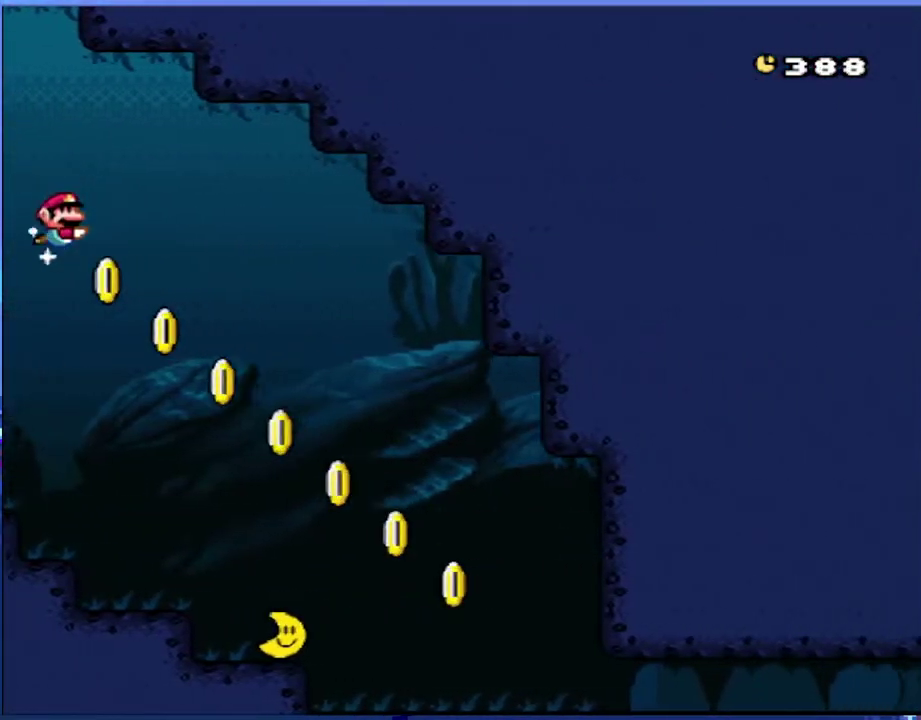
{"buttons": ["Y"], "events": []}
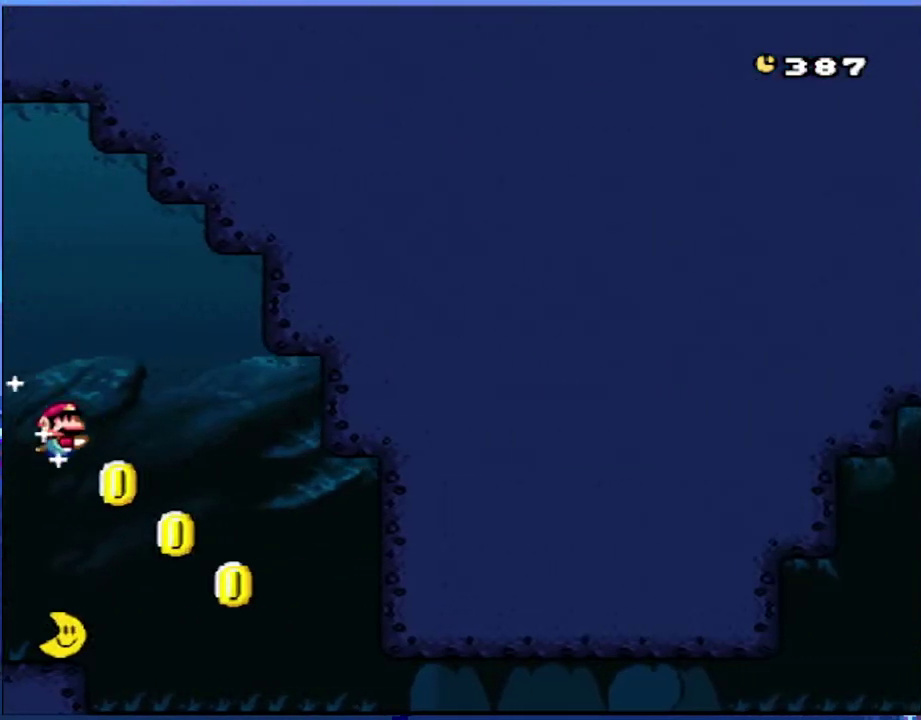
{"buttons": ["Y"], "events": []}
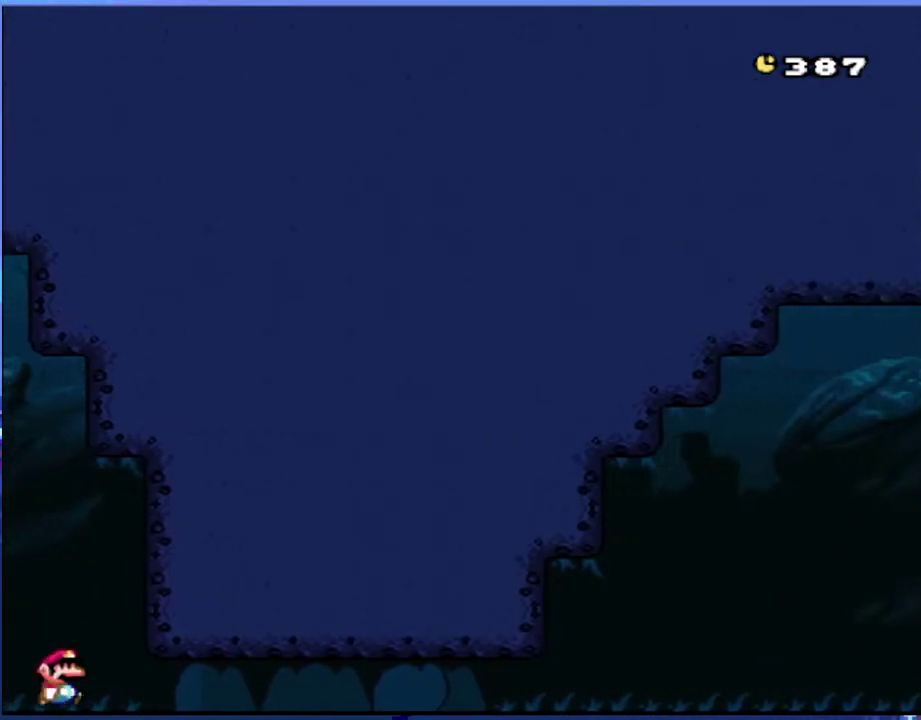
{"buttons": [], "events": [[417, "Y", "up"]]}
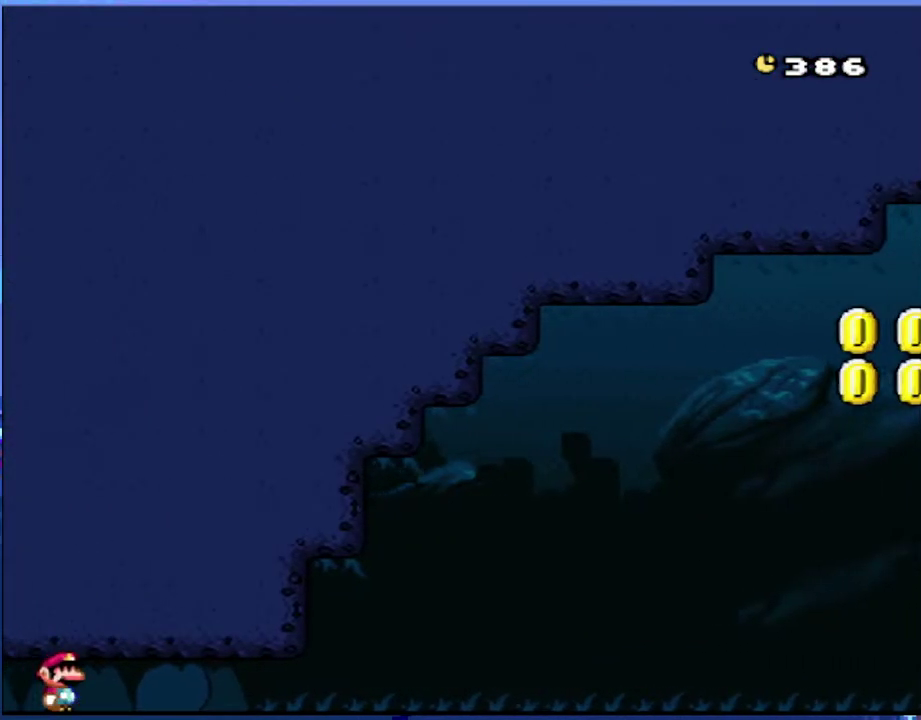
{"buttons": [], "events": []}
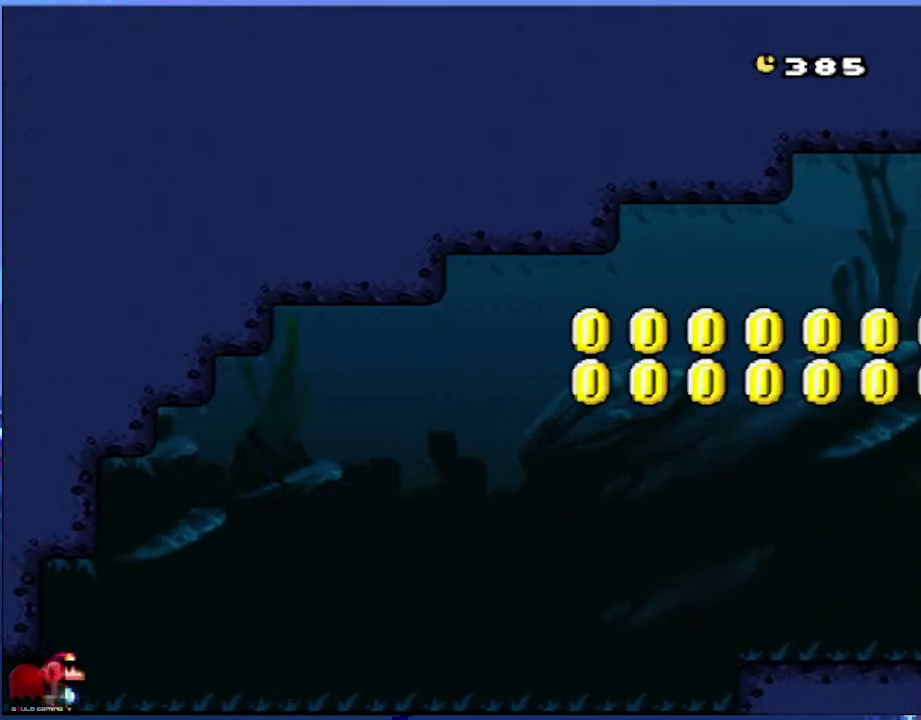
{"buttons": [], "events": [[33, "B", "down"], [33, "DPAD_UP", "down"], [117, "B", "up"], [200, "B", "down"], [267, "B", "up"], [333, "B", "down"], [433, "B", "up"], [450, "DPAD_UP", "up"]]}
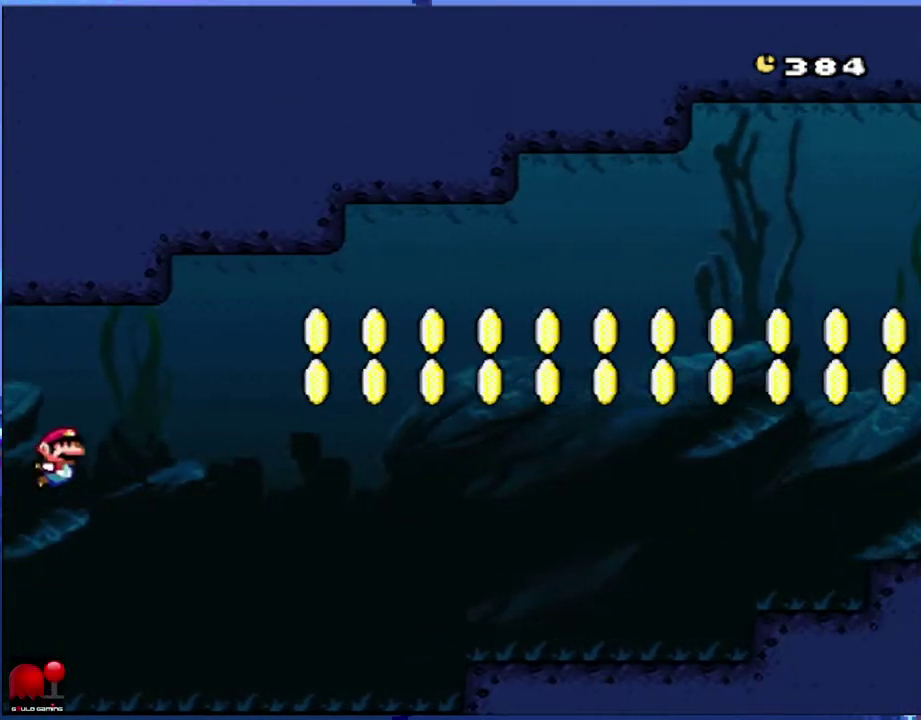
{"buttons": ["B", "DPAD_DOWN"], "events": [[100, "DPAD_DOWN", "down"], [300, "B", "down"], [383, "B", "up"], [467, "B", "down"]]}
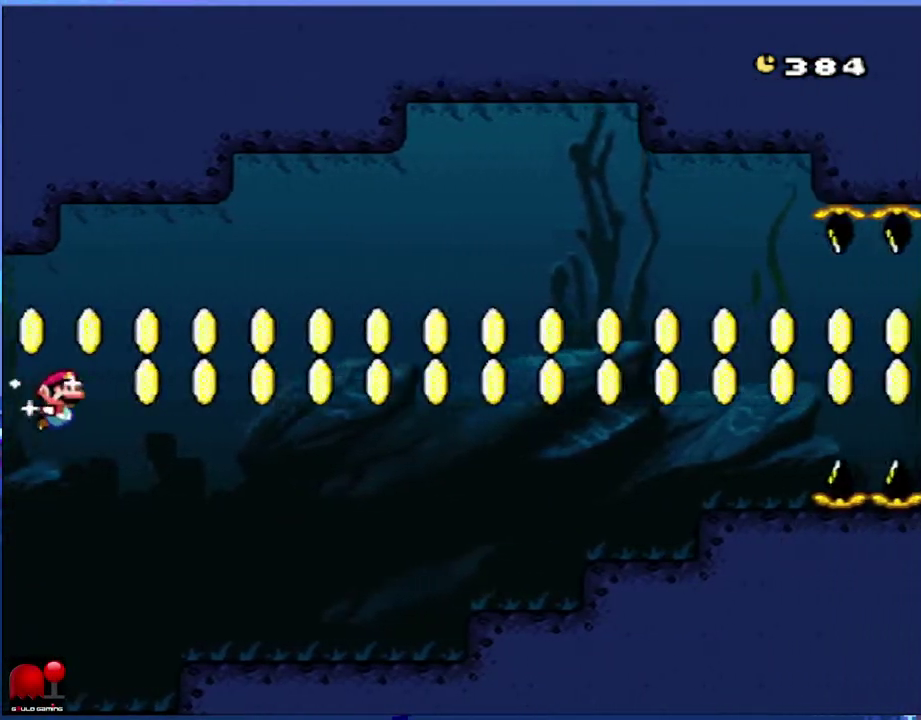
{"buttons": ["B", "DPAD_DOWN"], "events": [[67, "B", "up"], [133, "B", "down"], [233, "B", "up"], [300, "B", "down"], [383, "B", "up"], [433, "B", "down"]]}
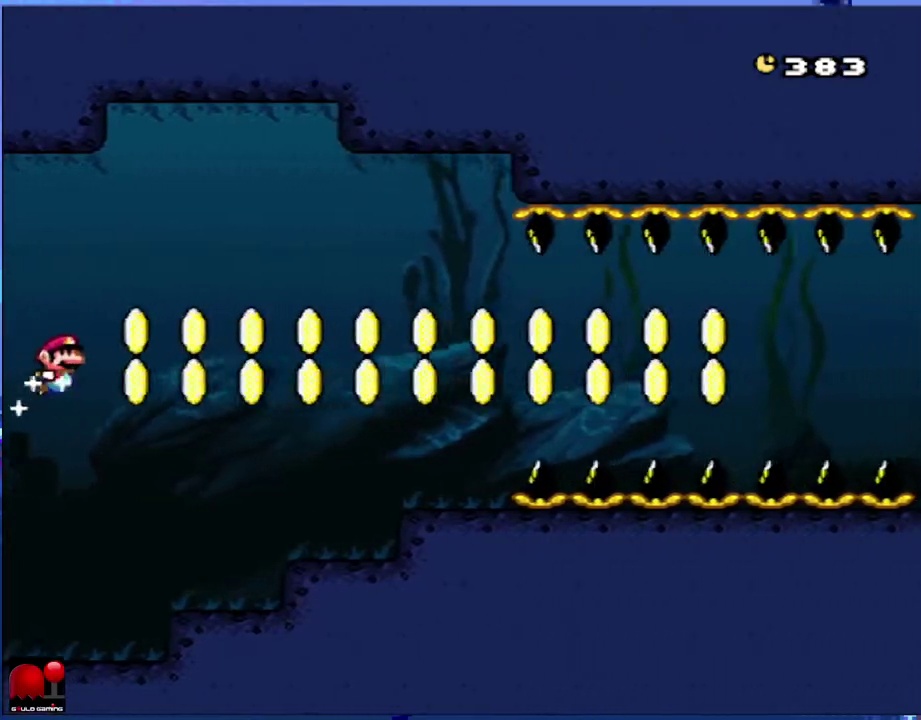
{"buttons": ["DPAD_DOWN"], "events": [[50, "B", "up"], [383, "B", "down"], [467, "B", "up"]]}
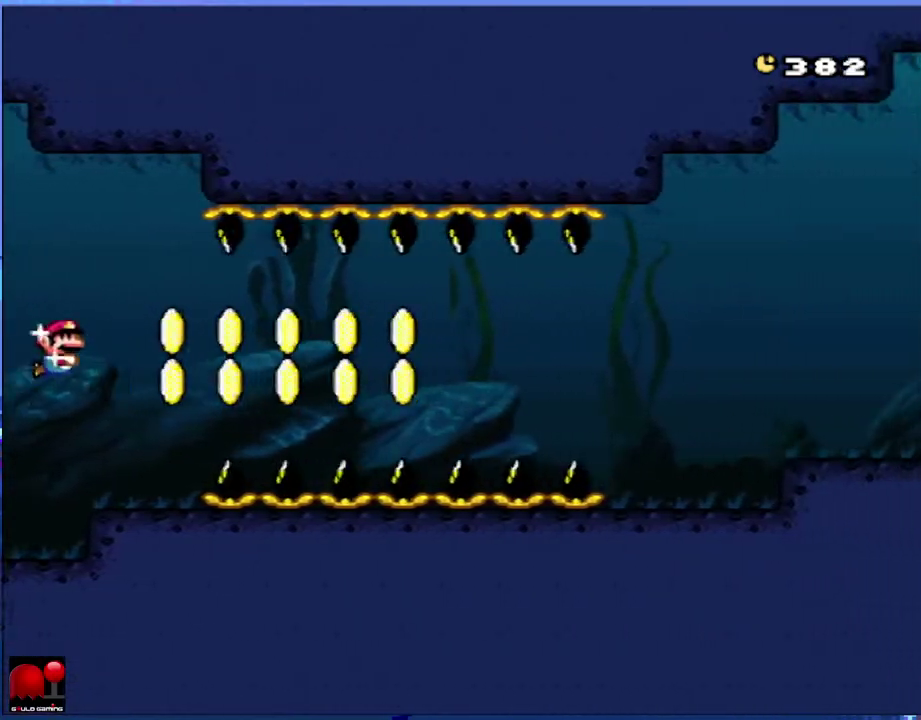
{"buttons": ["DPAD_DOWN"], "events": [[333, "B", "down"], [433, "B", "up"]]}
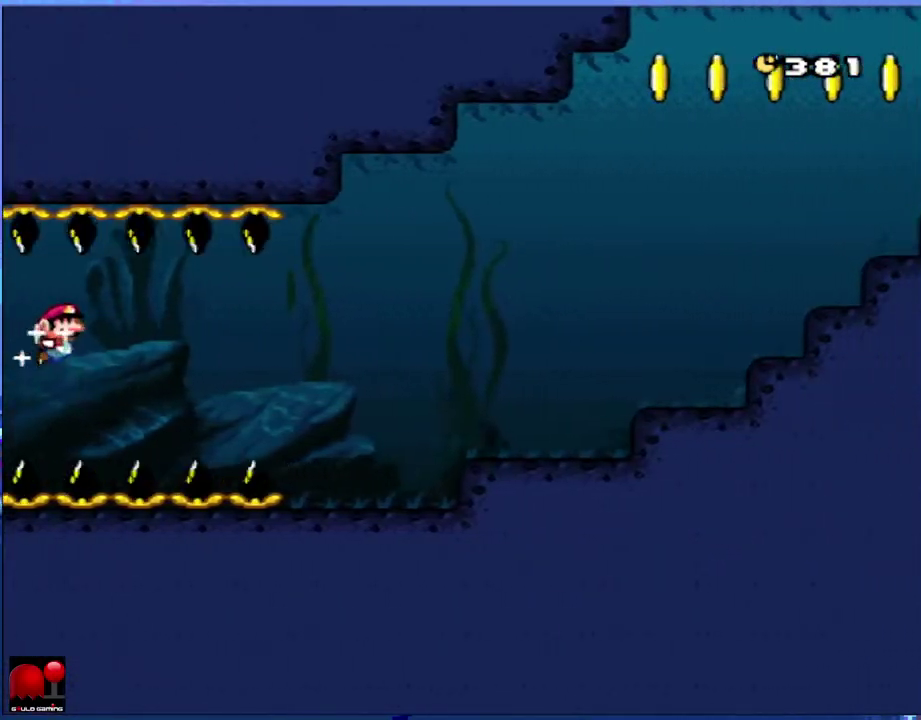
{"buttons": ["B", "DPAD_UP"], "events": [[267, "B", "down"], [383, "B", "up"], [450, "DPAD_DOWN", "up"], [500, "B", "down"], [500, "DPAD_UP", "down"]]}
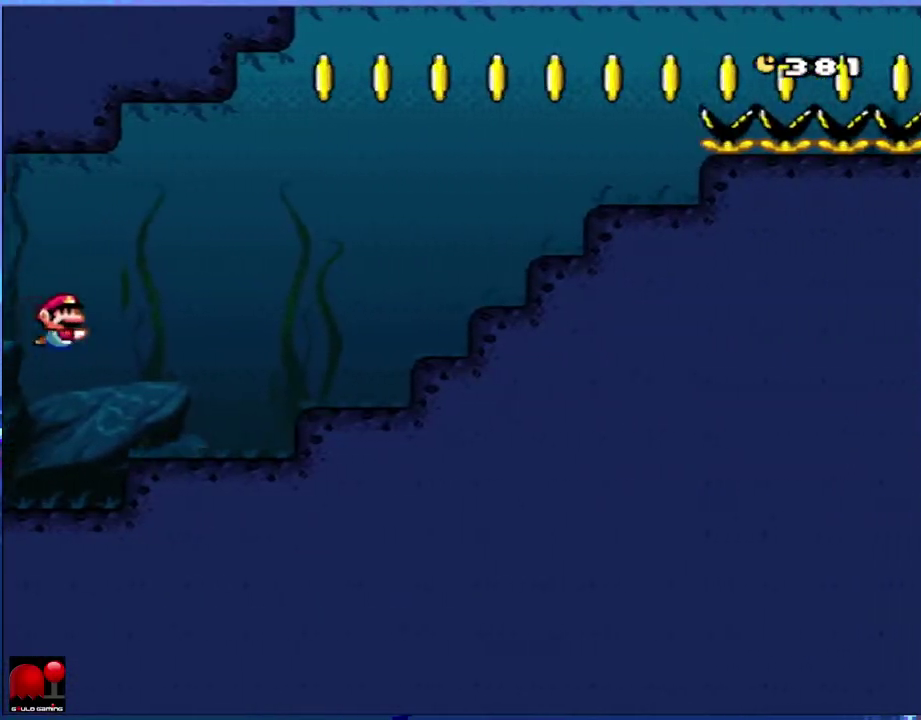
{"buttons": ["B", "DPAD_UP"], "events": [[83, "B", "up"], [150, "B", "down"], [233, "B", "up"], [333, "B", "down"], [383, "B", "up"], [450, "B", "down"]]}
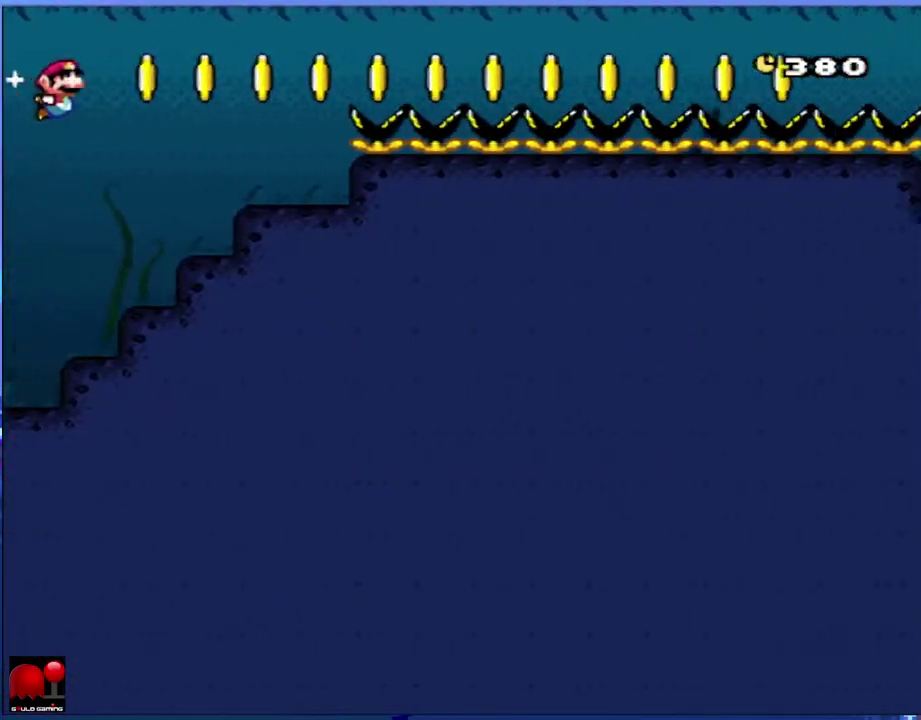
{"buttons": ["B", "DPAD_DOWN", "DPAD_RIGHT"], "events": [[33, "DPAD_UP", "up"], [67, "B", "up"], [67, "DPAD_DOWN", "down"], [133, "B", "down"], [150, "DPAD_RIGHT", "down"], [217, "B", "up"], [317, "B", "down"], [383, "B", "up"], [450, "B", "down"]]}
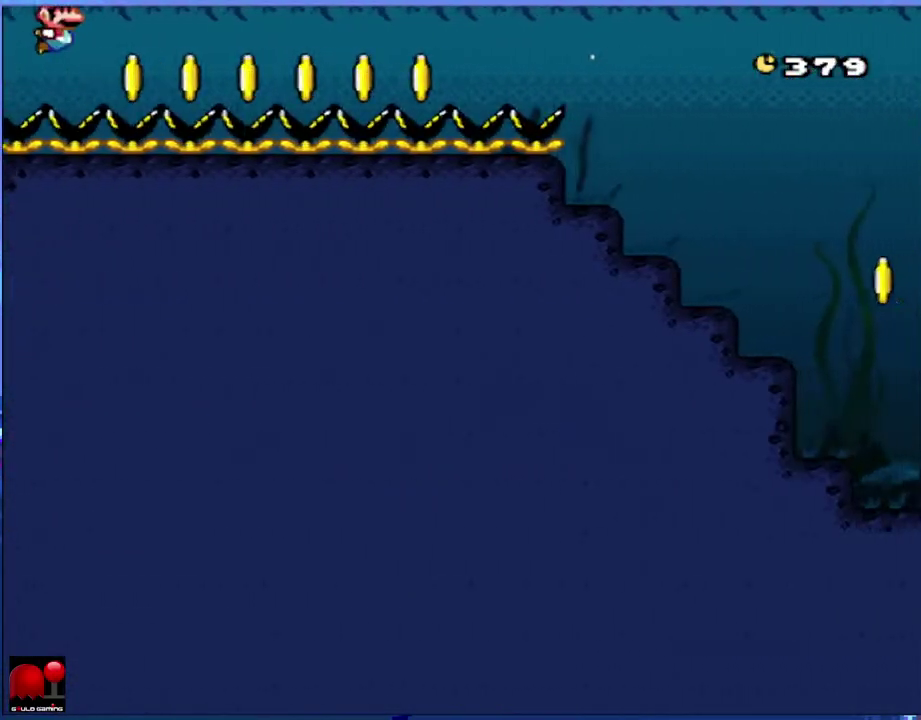
{"buttons": [], "events": [[50, "B", "up"], [117, "B", "down"], [183, "B", "up"], [250, "B", "down"], [317, "B", "up"], [367, "DPAD_RIGHT", "up"], [450, "DPAD_DOWN", "up"]]}
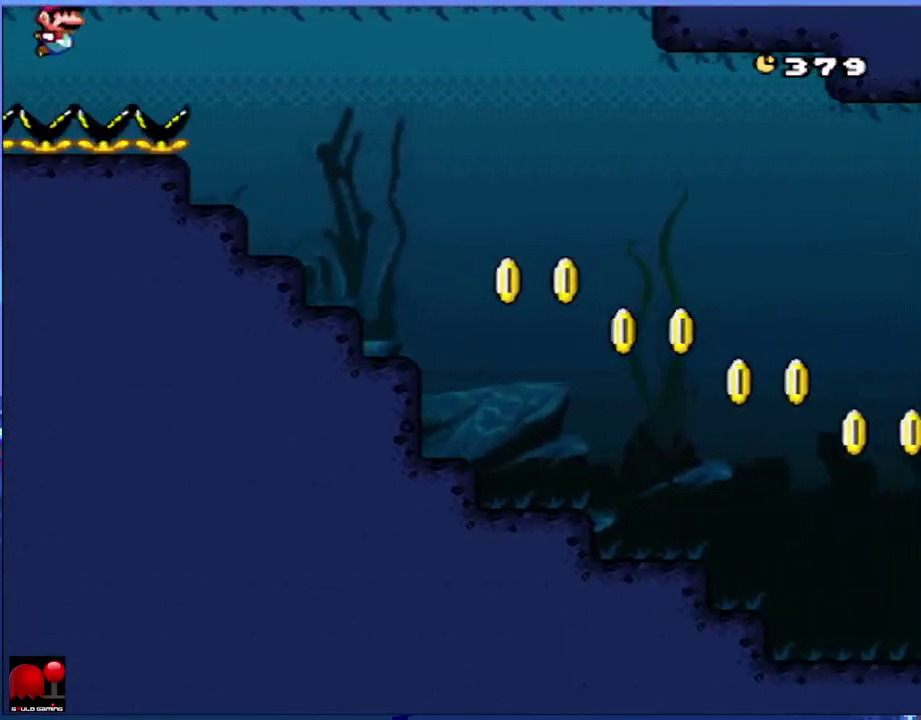
{"buttons": [], "events": []}
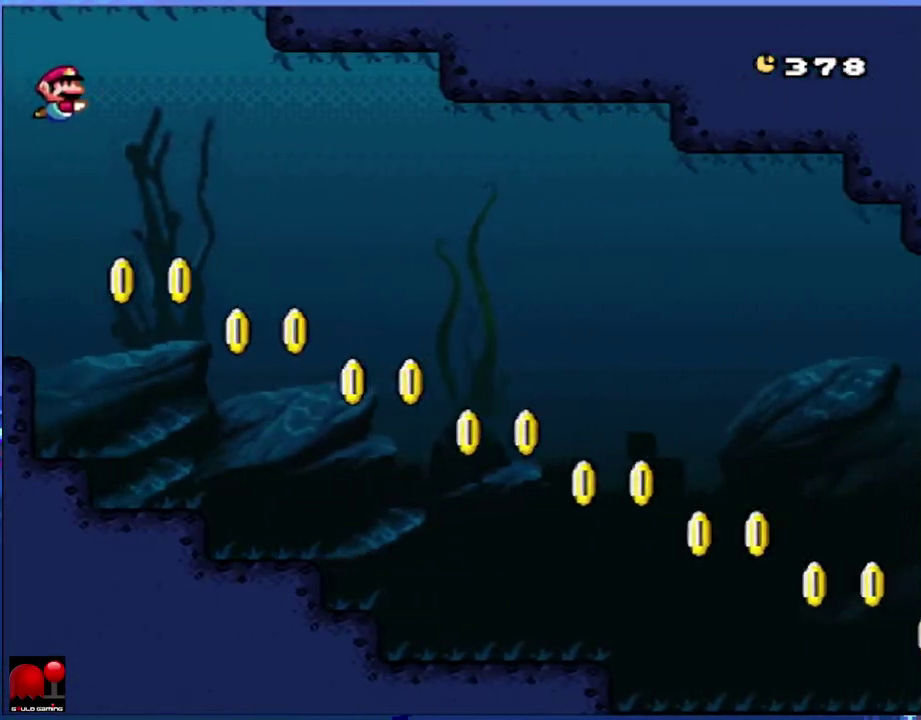
{"buttons": [], "events": []}
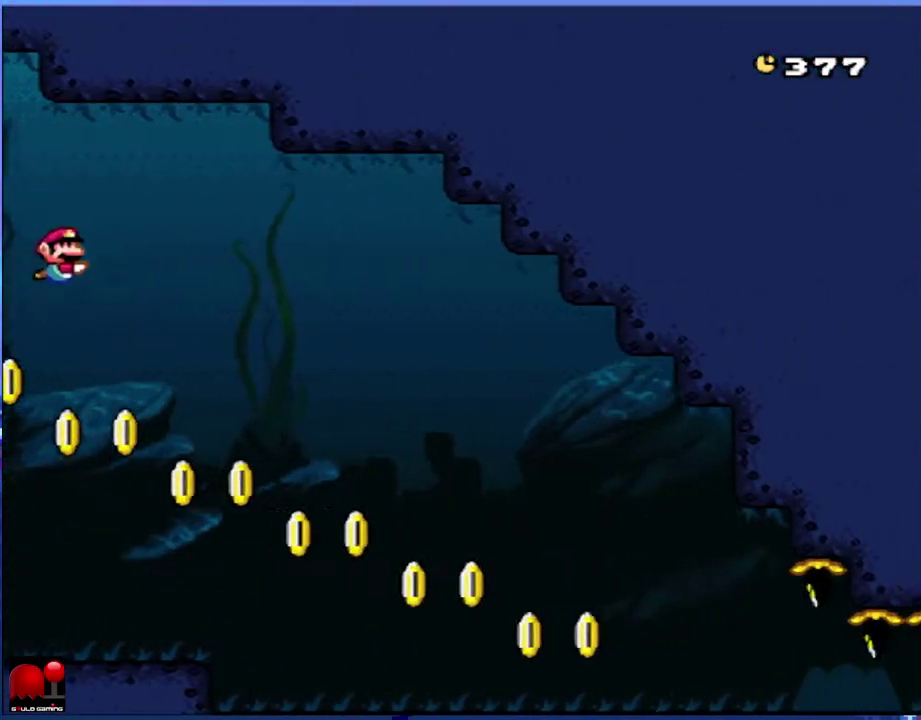
{"buttons": [], "events": []}
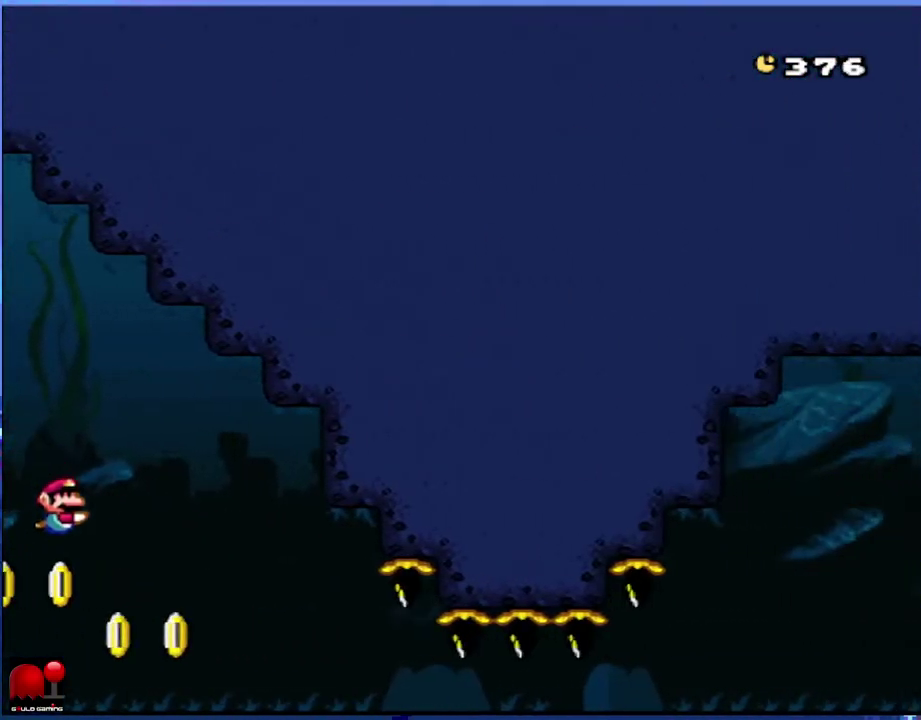
{"buttons": ["DPAD_DOWN"], "events": [[100, "DPAD_DOWN", "down"]]}
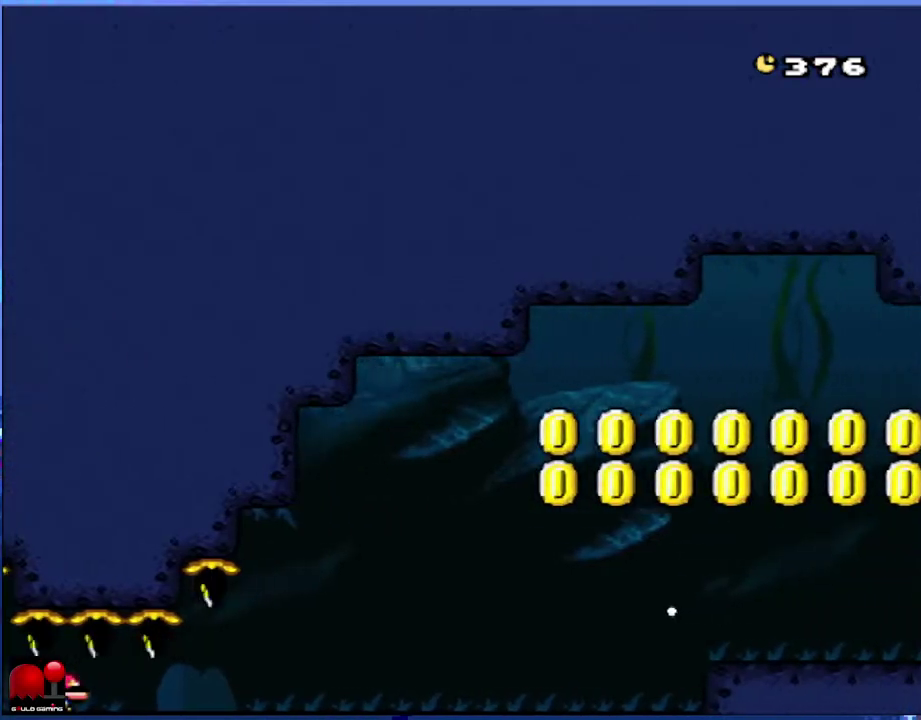
{"buttons": ["B", "DPAD_UP"], "events": [[150, "B", "down"], [167, "DPAD_DOWN", "up"], [217, "DPAD_UP", "down"], [250, "B", "up"], [333, "B", "down"], [400, "B", "up"], [483, "B", "down"]]}
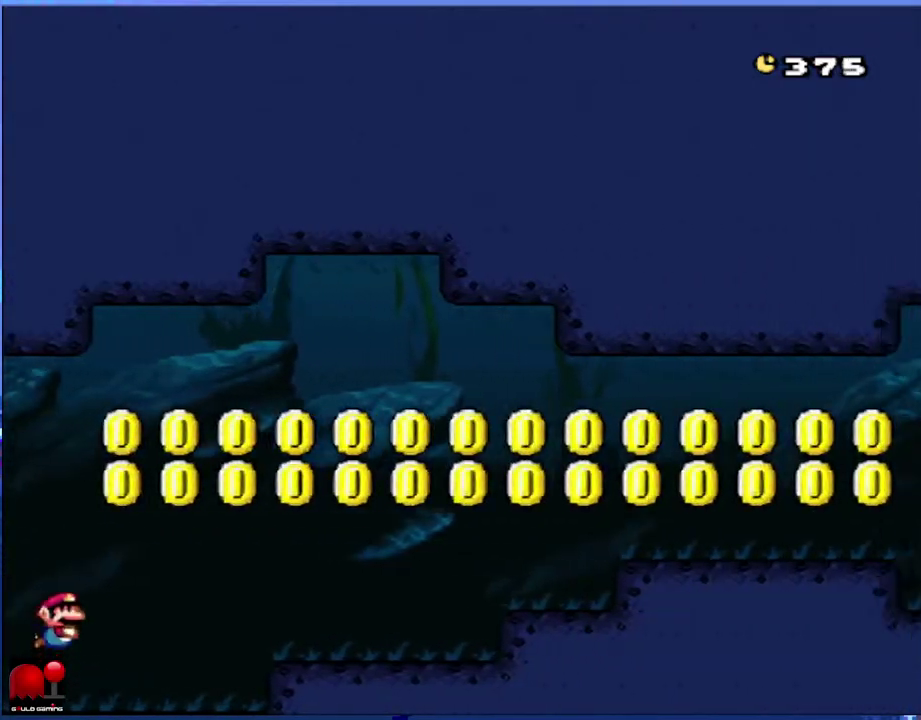
{"buttons": ["DPAD_DOWN"], "events": [[67, "B", "up"], [167, "DPAD_UP", "up"], [333, "DPAD_DOWN", "down"]]}